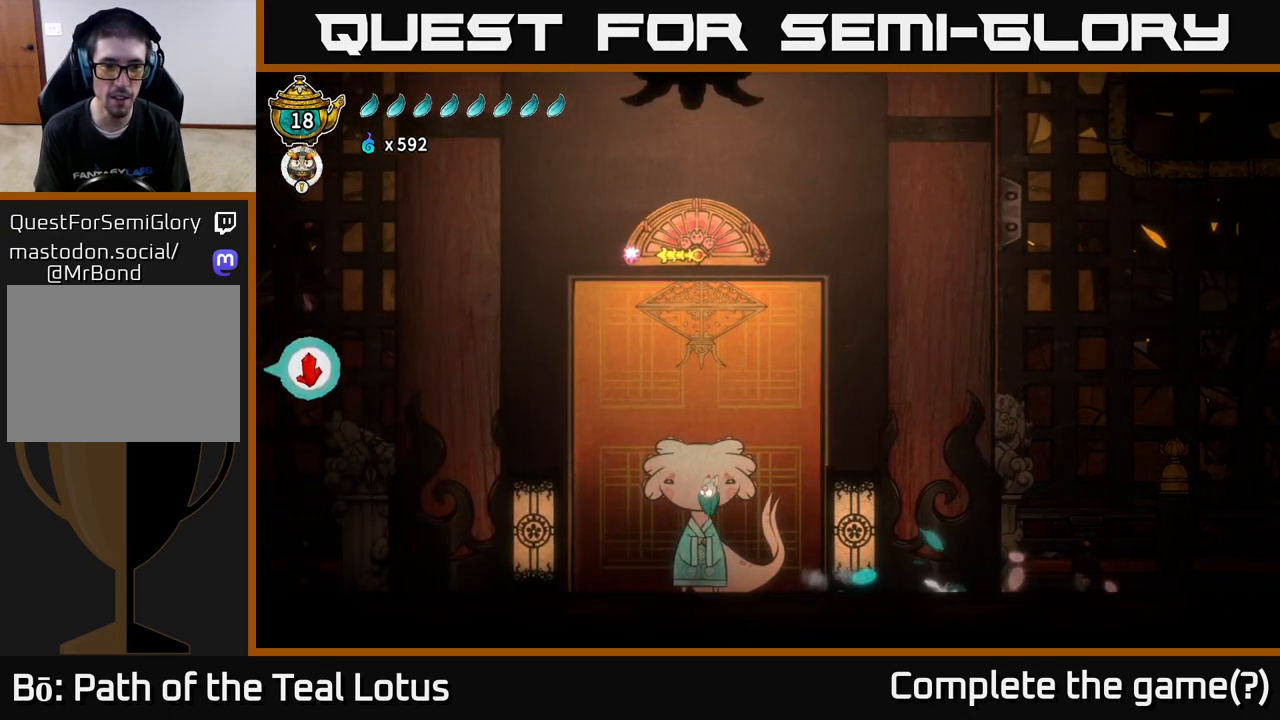
Gameplay with a controller (Xbox layout); each line is a JSON object with the inputs held at the frame after it. "events" lists button and stick changes between this image and that frame as [ms after this image, input, new state], when the widget could be followed in between.
{"buttons": ["A", "R2"], "left_stick": "left", "right_stick": "center", "events": [[400, "R2", "down"], [467, "A", "down"]]}
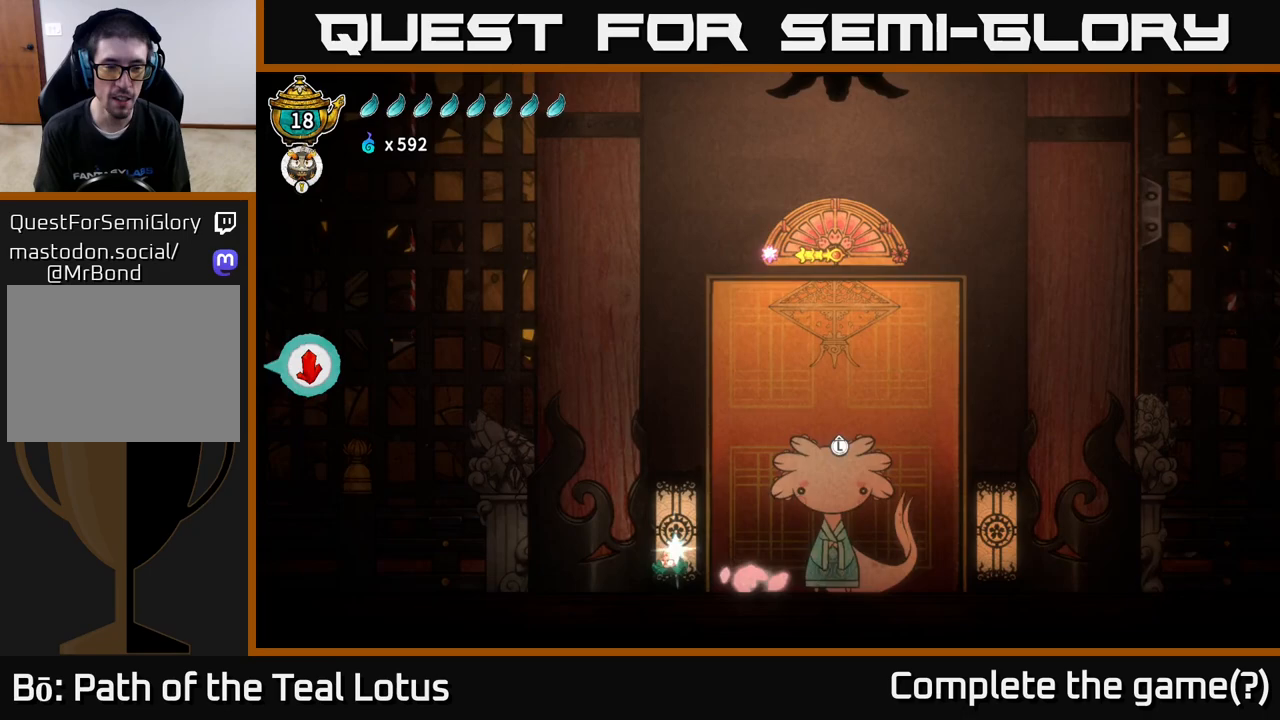
{"buttons": [], "left_stick": "left", "right_stick": "center", "events": [[350, "A", "up"], [367, "R2", "up"]]}
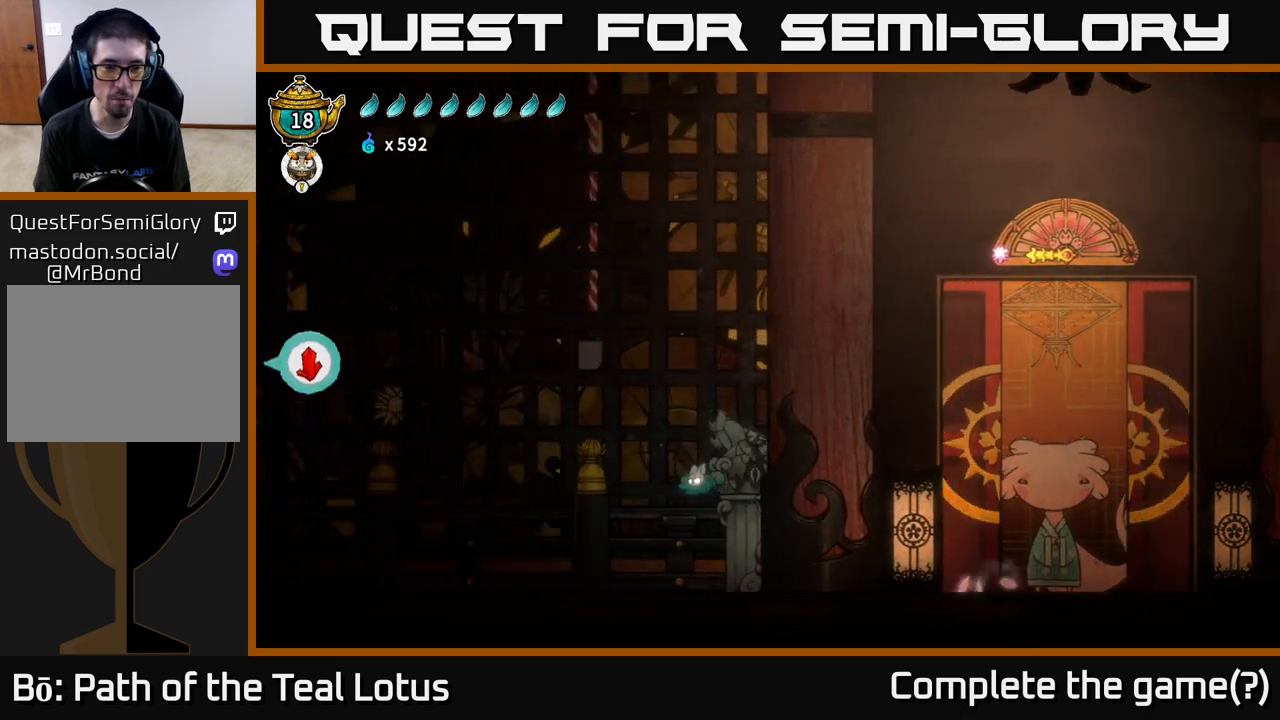
{"buttons": ["R2"], "left_stick": "left", "right_stick": "center", "events": [[433, "R2", "down"]]}
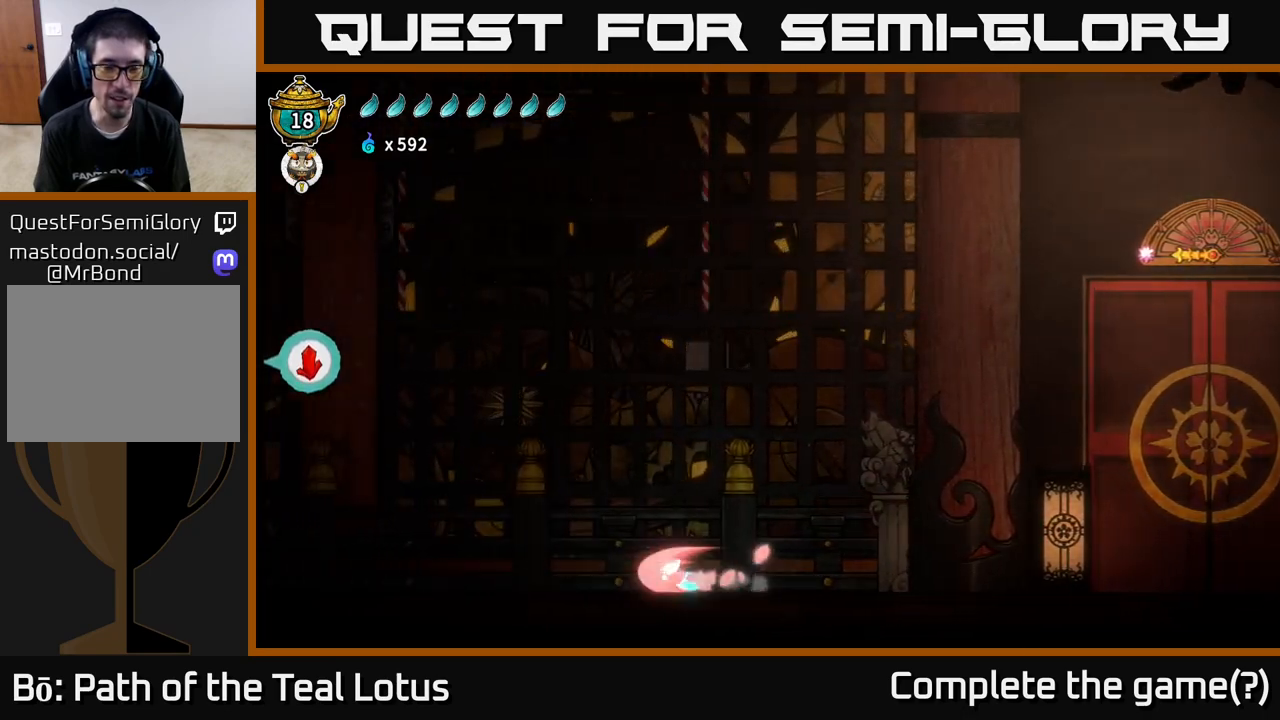
{"buttons": [], "left_stick": "left", "right_stick": "center", "events": [[33, "A", "down"], [450, "A", "up"], [450, "R2", "up"]]}
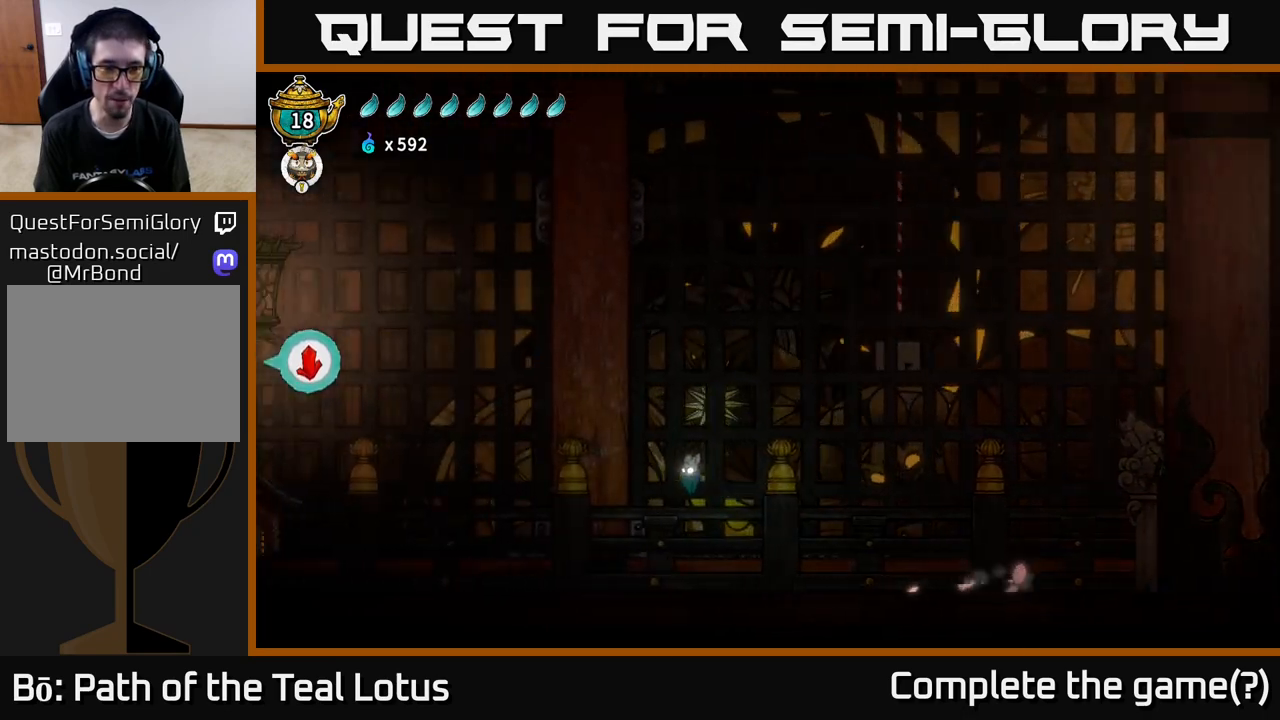
{"buttons": [], "left_stick": "left", "right_stick": "center", "events": []}
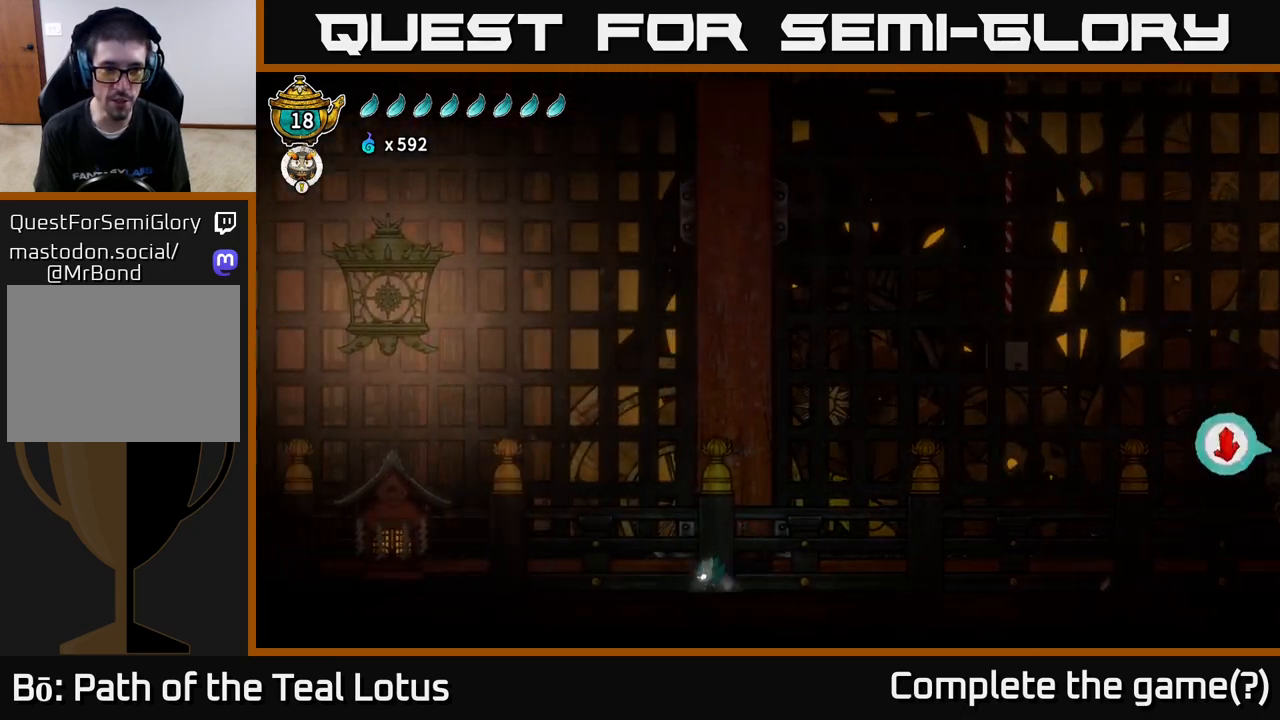
{"buttons": [], "left_stick": "right", "right_stick": "center", "events": [[17, "R2", "down"], [83, "A", "down"], [350, "A", "up"], [350, "left_stick", "right"], [400, "R2", "up"]]}
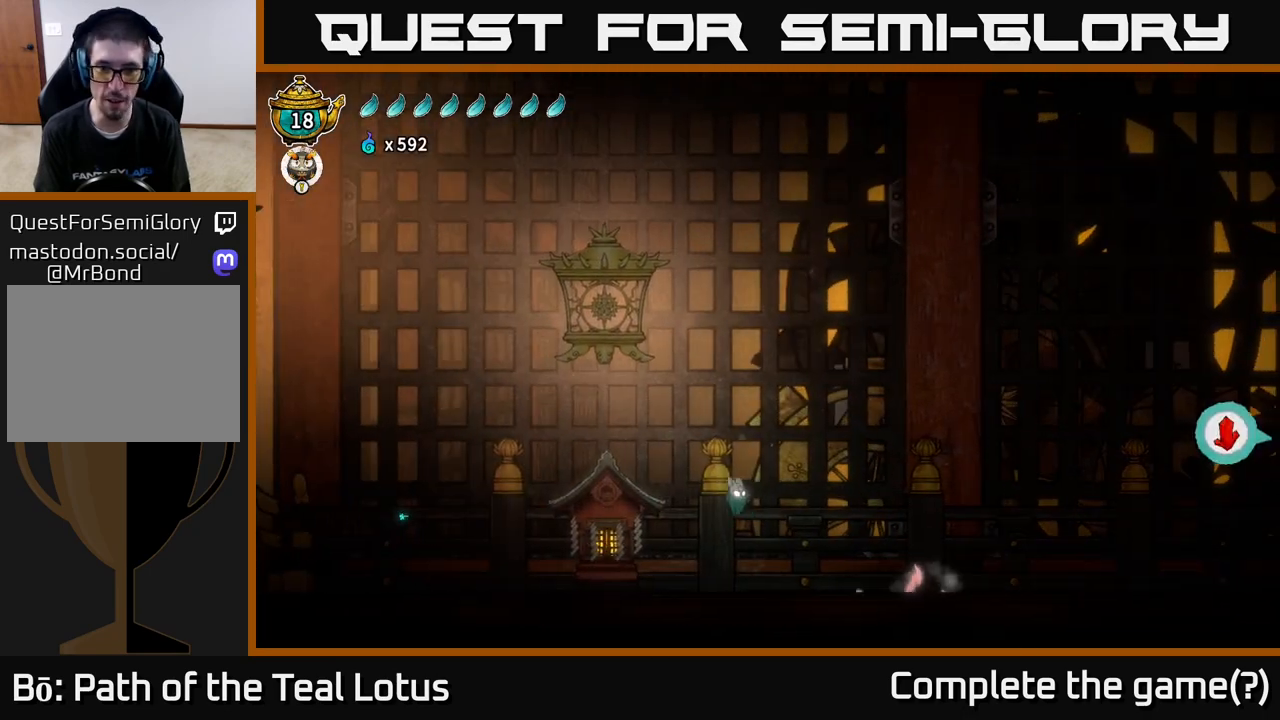
{"buttons": ["R2"], "left_stick": "right", "right_stick": "center", "events": [[467, "R2", "down"]]}
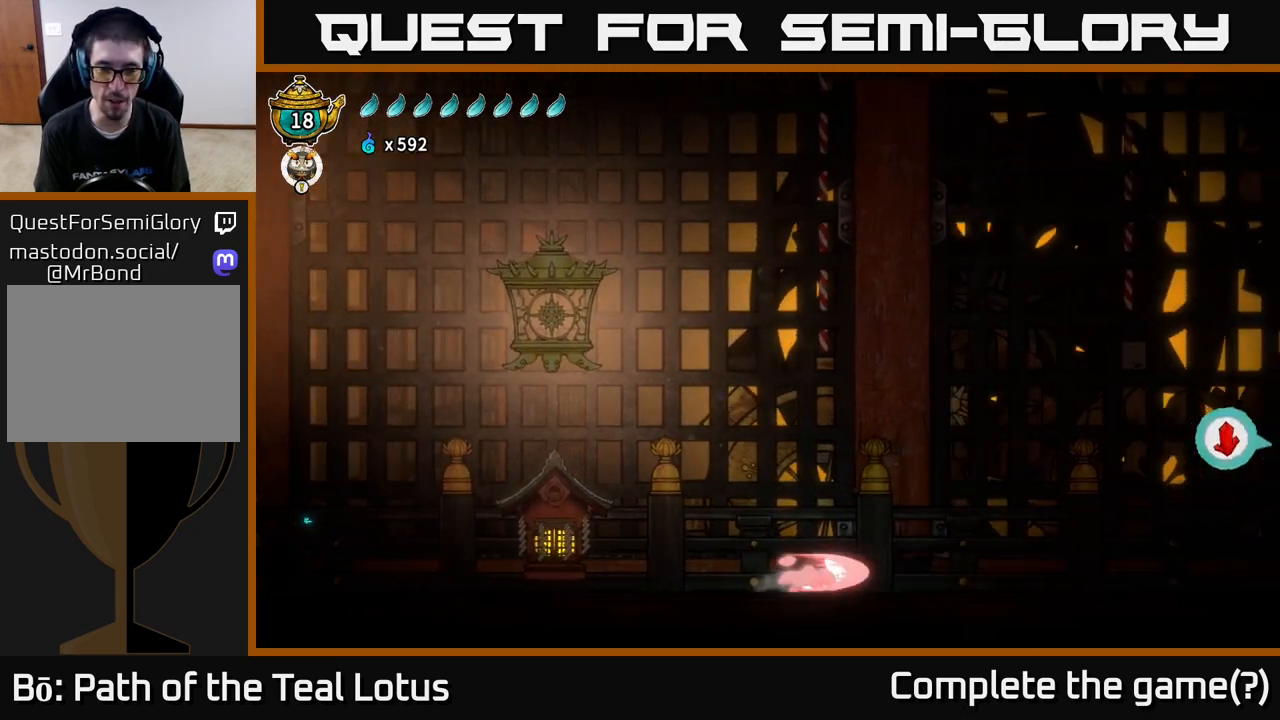
{"buttons": [], "left_stick": "right", "right_stick": "center", "events": [[33, "A", "down"], [317, "A", "up"], [333, "R2", "up"]]}
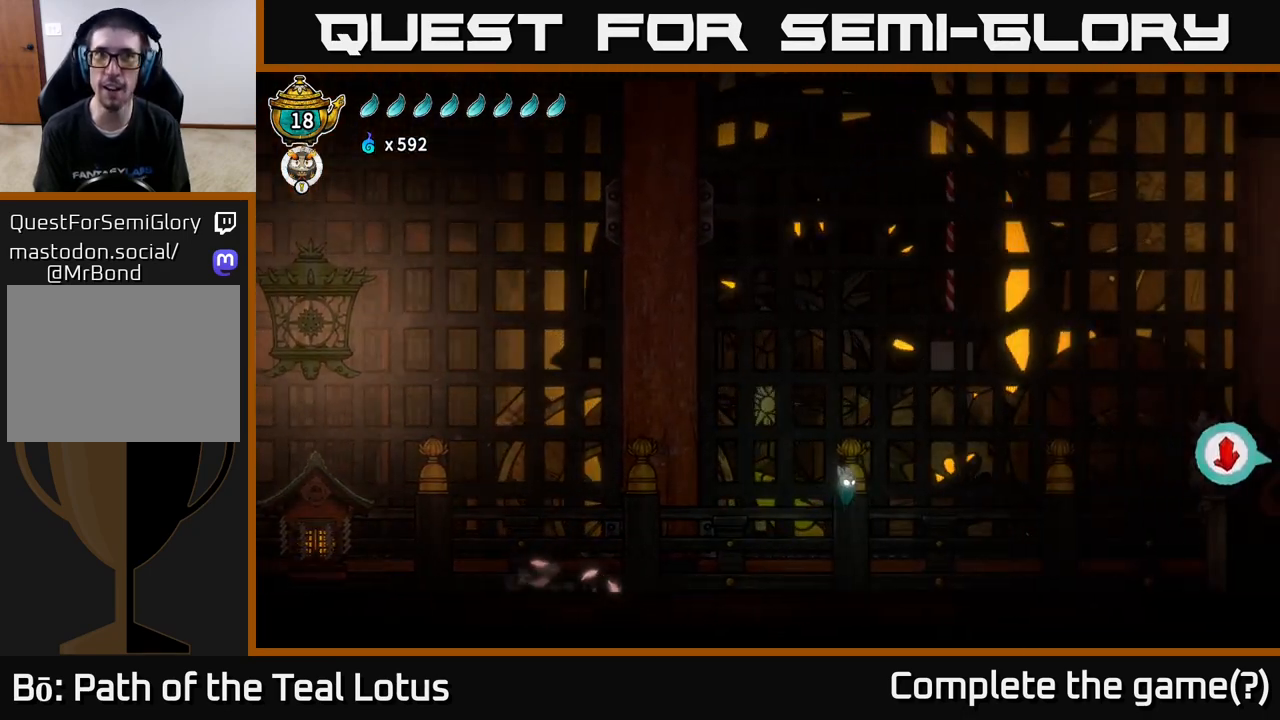
{"buttons": ["R2"], "left_stick": "right", "right_stick": "center", "events": [[467, "R2", "down"]]}
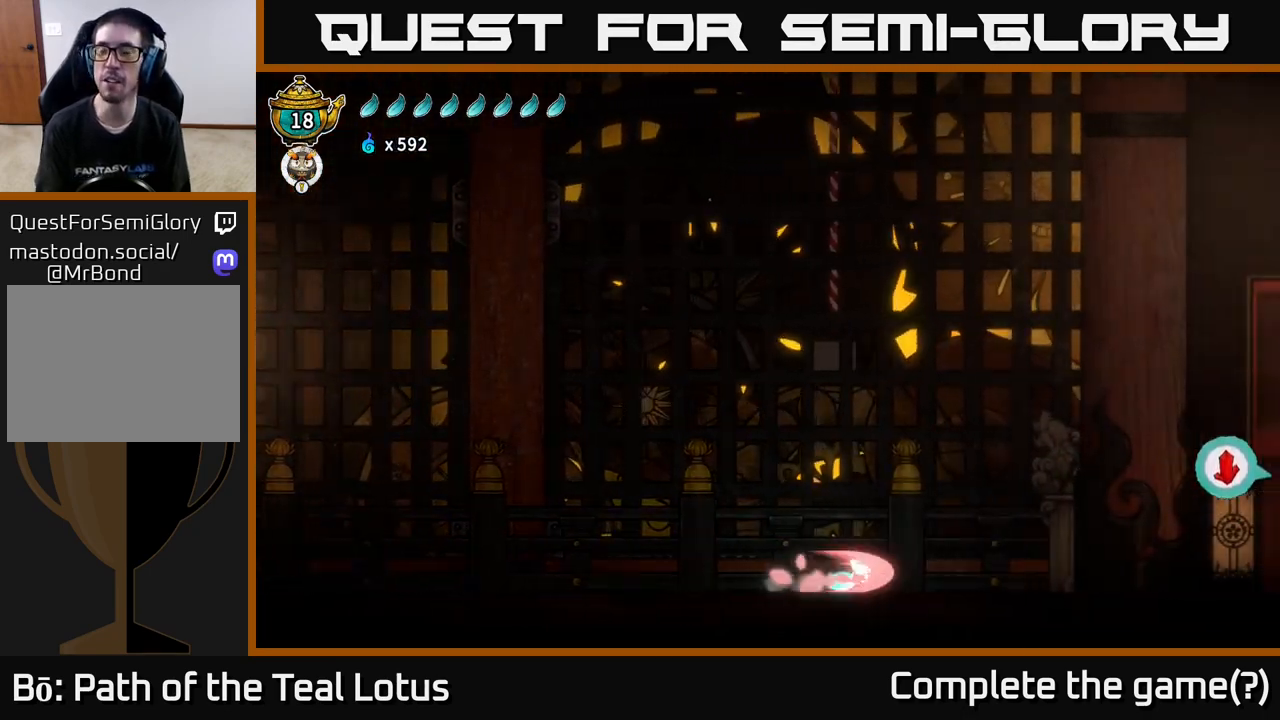
{"buttons": [], "left_stick": "right", "right_stick": "center", "events": [[33, "A", "down"], [400, "R2", "up"], [467, "A", "up"]]}
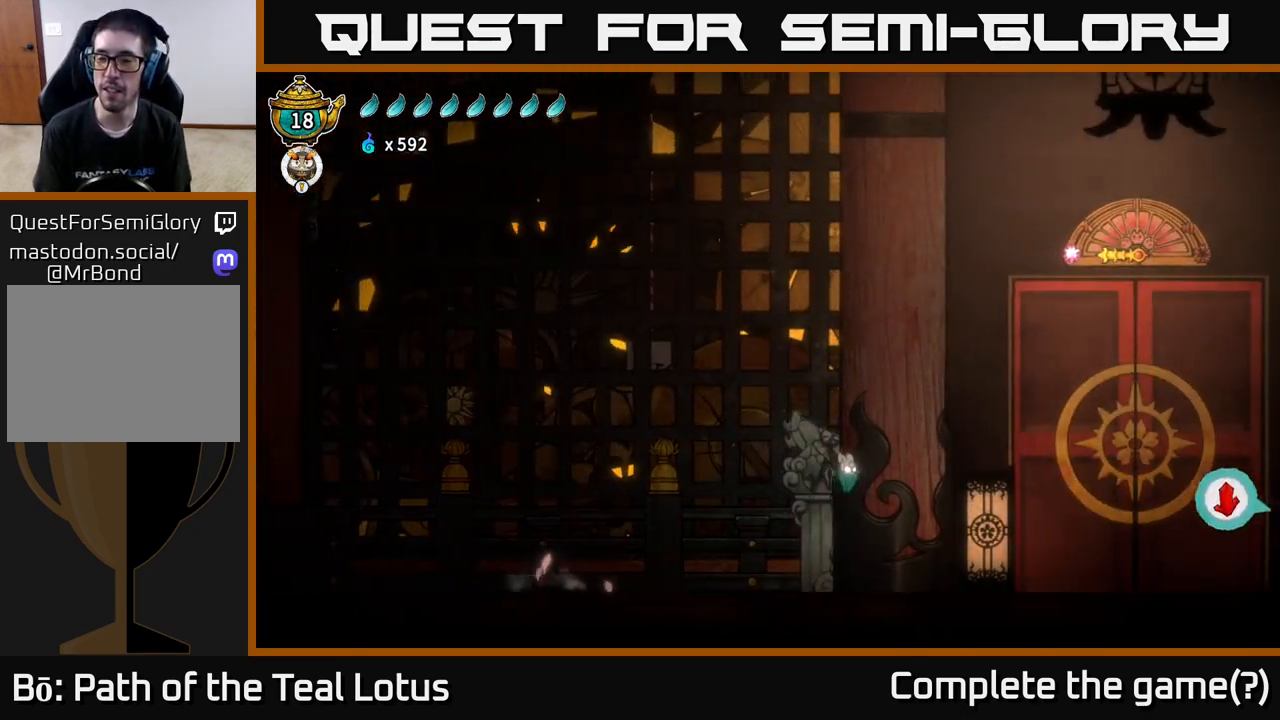
{"buttons": ["R2"], "left_stick": "right", "right_stick": "center", "events": [[500, "R2", "down"]]}
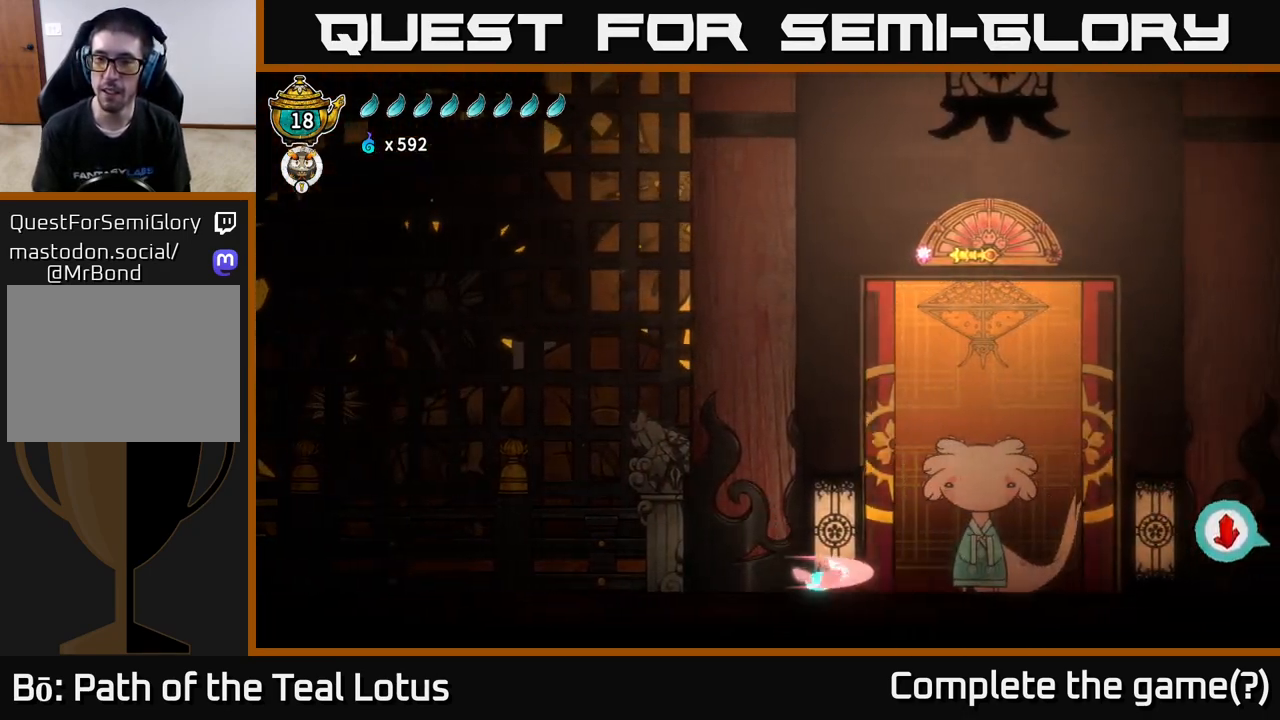
{"buttons": ["A", "R2"], "left_stick": "right", "right_stick": "center", "events": [[100, "A", "down"]]}
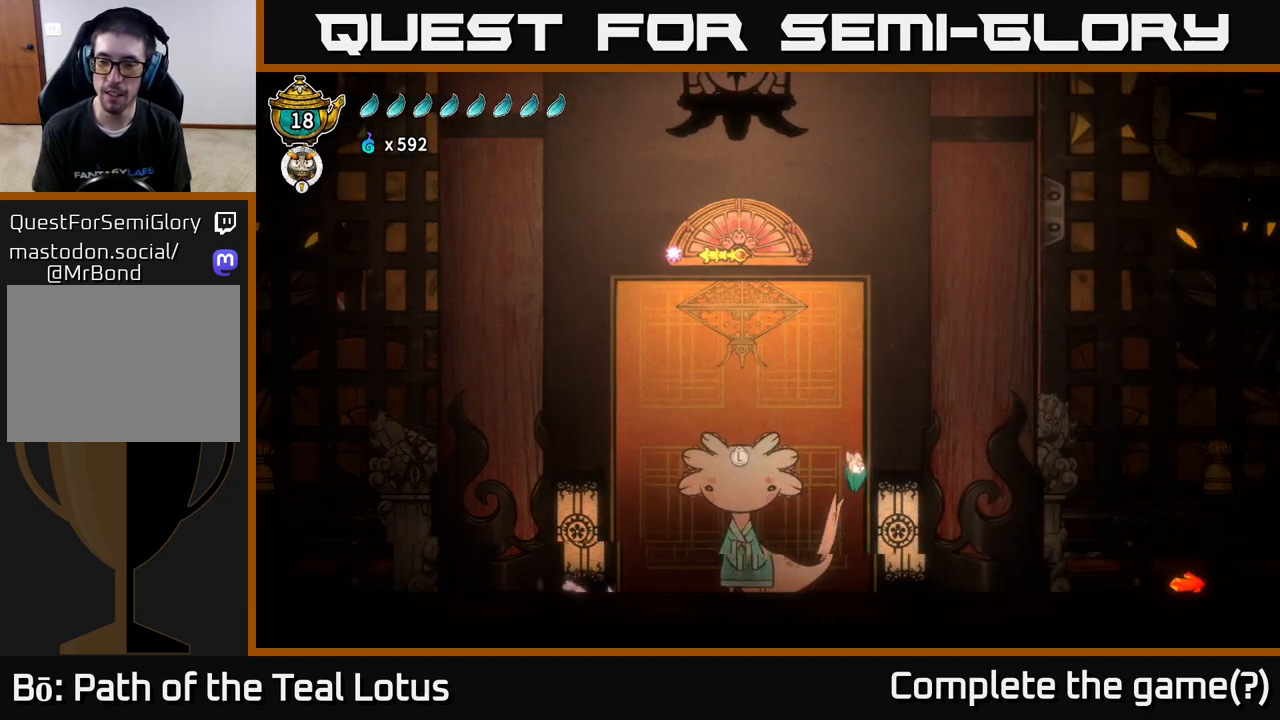
{"buttons": [], "left_stick": "right", "right_stick": "center", "events": [[67, "A", "up"], [67, "R2", "up"]]}
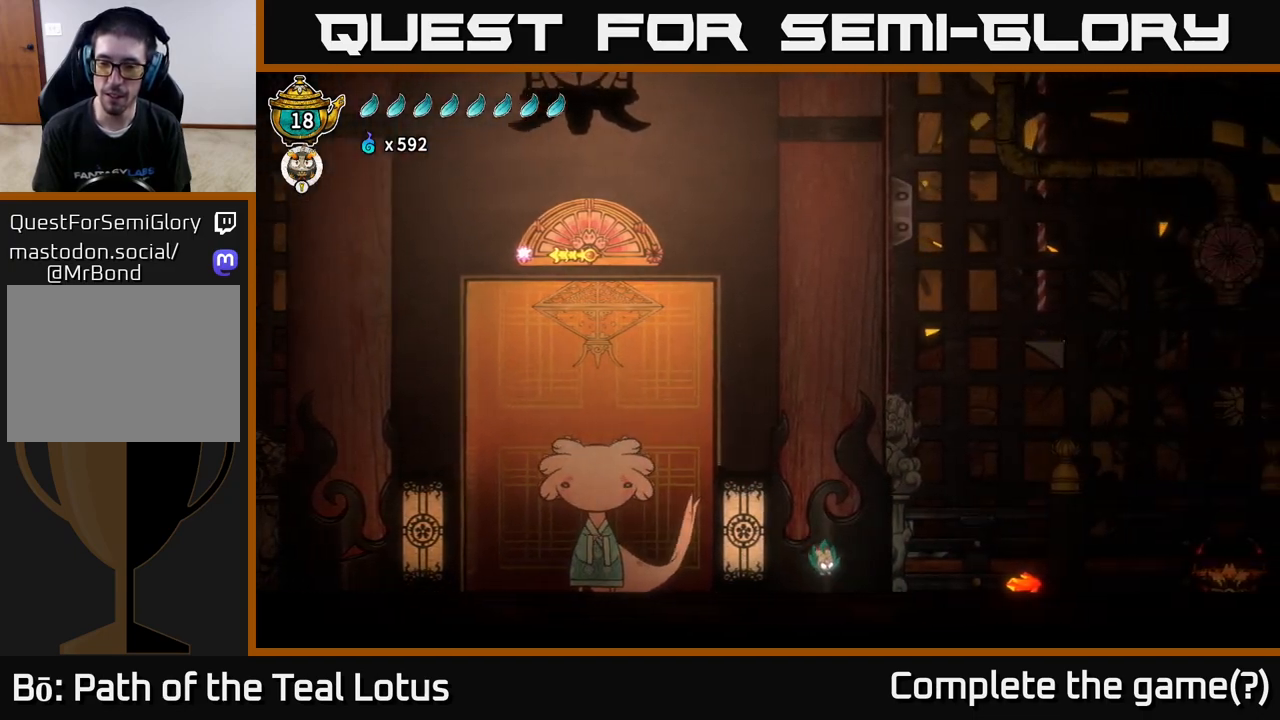
{"buttons": ["X"], "left_stick": "right", "right_stick": "center", "events": [[367, "X", "down"]]}
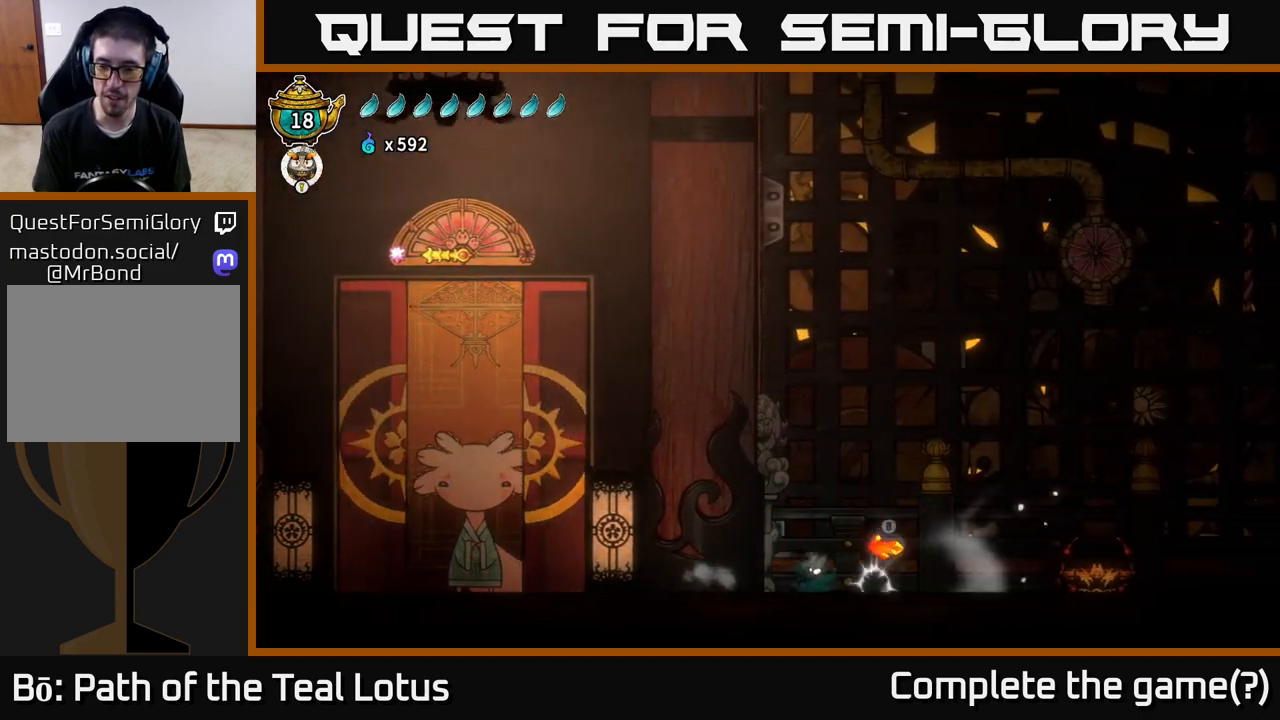
{"buttons": ["B"], "left_stick": "right", "right_stick": "center", "events": [[17, "X", "up"], [167, "A", "down"], [233, "left_stick", "center"], [317, "left_stick", "right"], [483, "A", "up"], [483, "B", "down"]]}
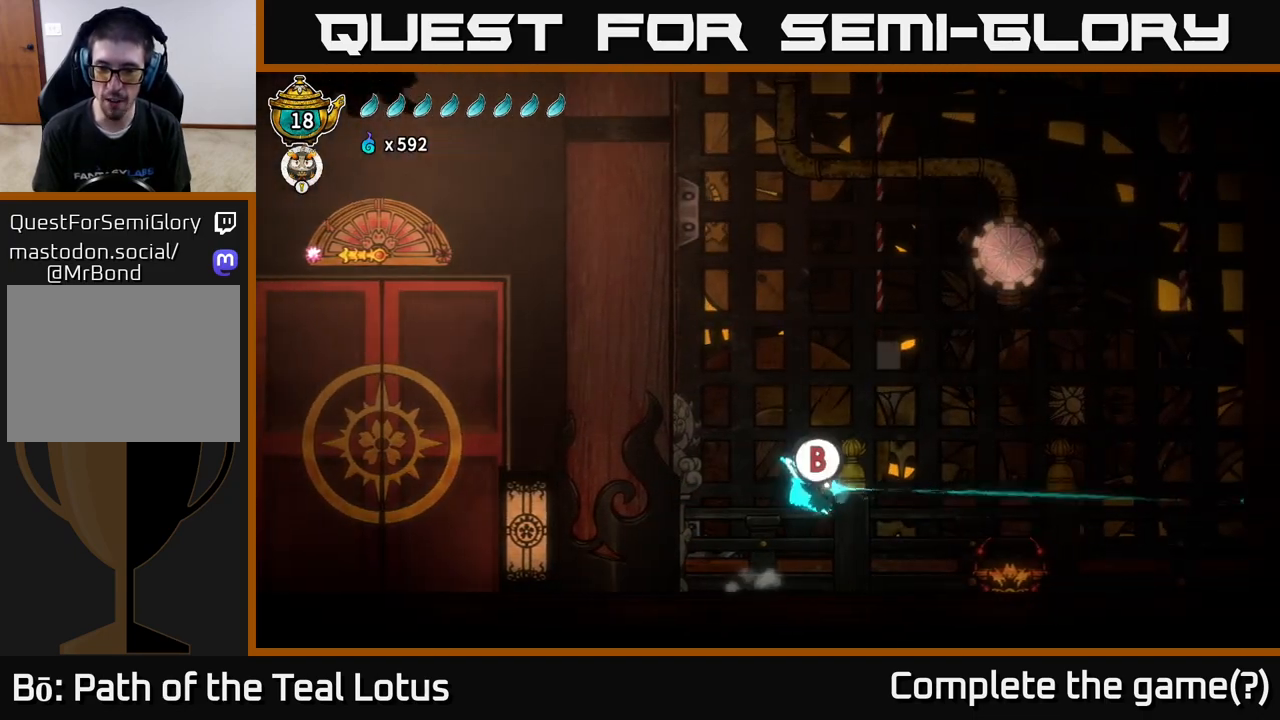
{"buttons": [], "left_stick": "right", "right_stick": "center", "events": [[450, "B", "up"]]}
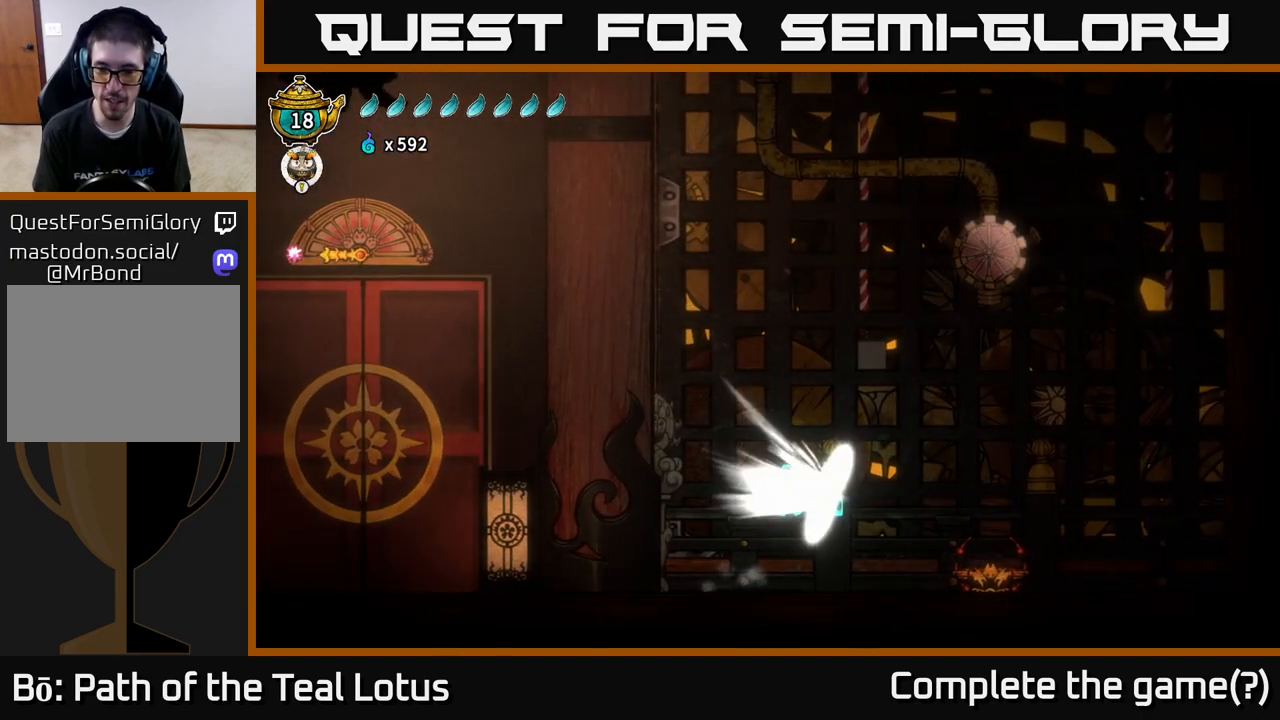
{"buttons": [], "left_stick": "right", "right_stick": "center", "events": []}
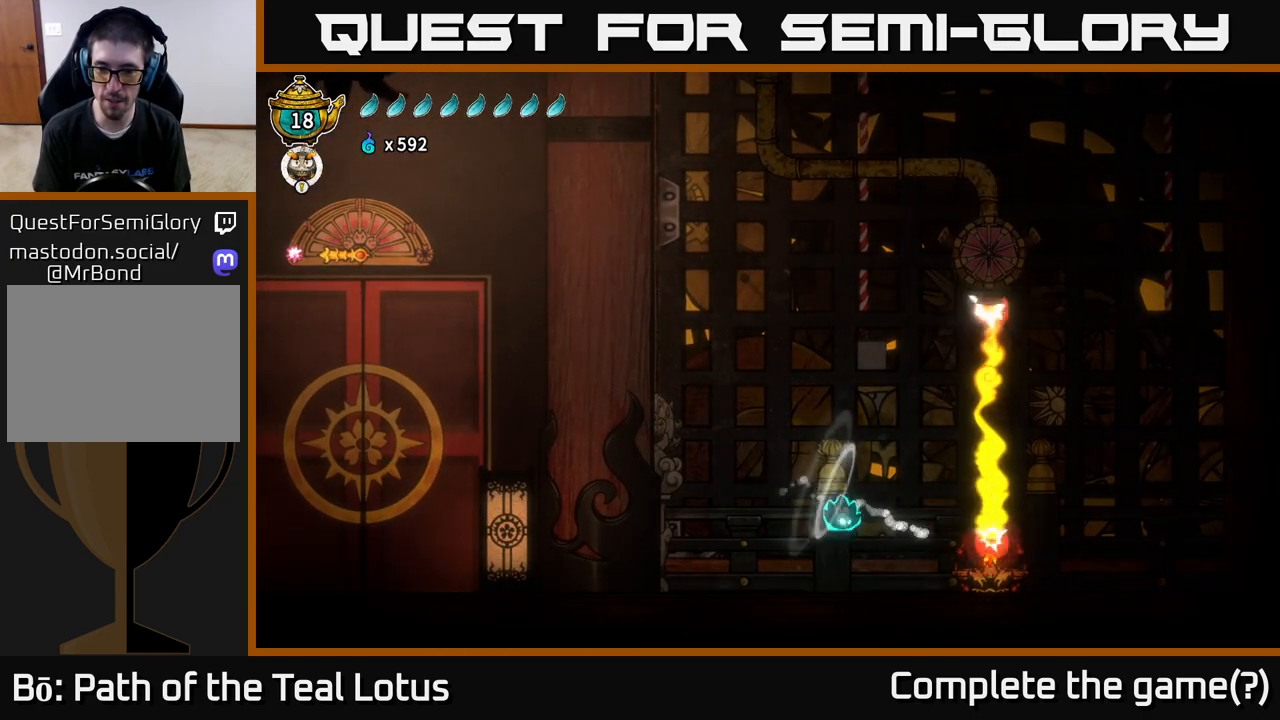
{"buttons": [], "left_stick": "right", "right_stick": "center", "events": [[217, "left_stick", "center"], [433, "left_stick", "right"]]}
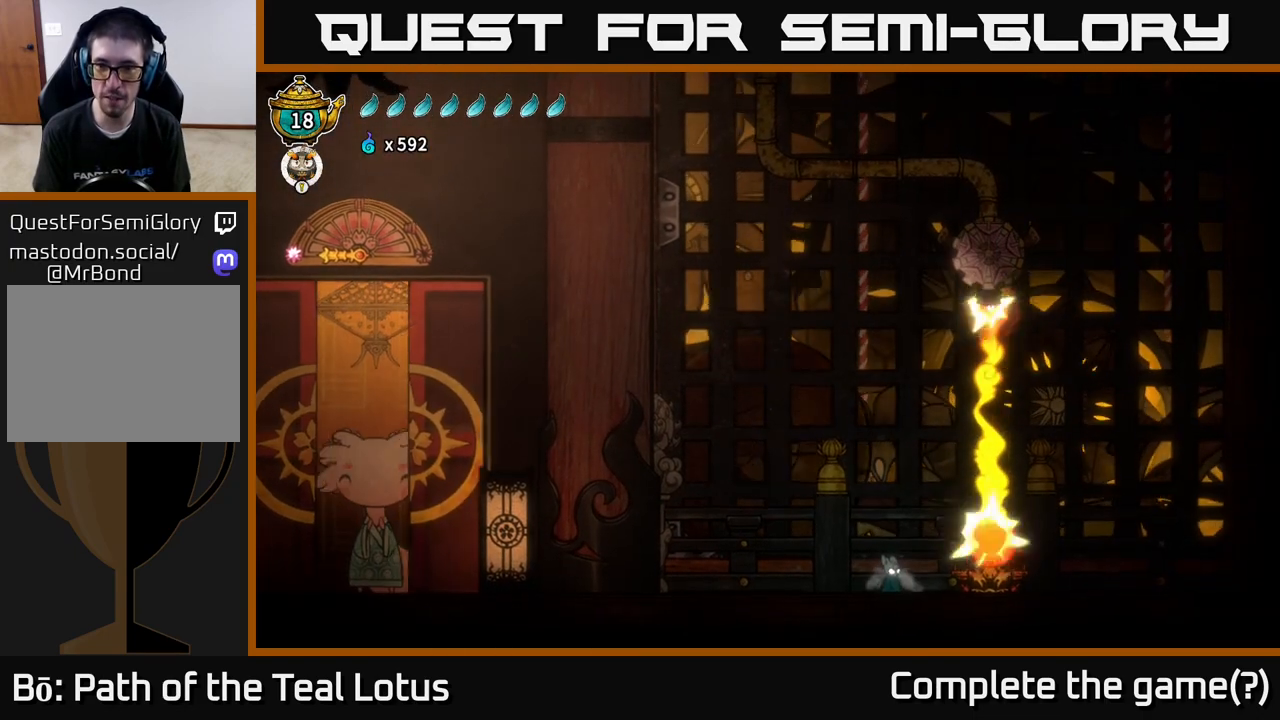
{"buttons": [], "left_stick": "center", "right_stick": "center", "events": [[433, "left_stick", "center"]]}
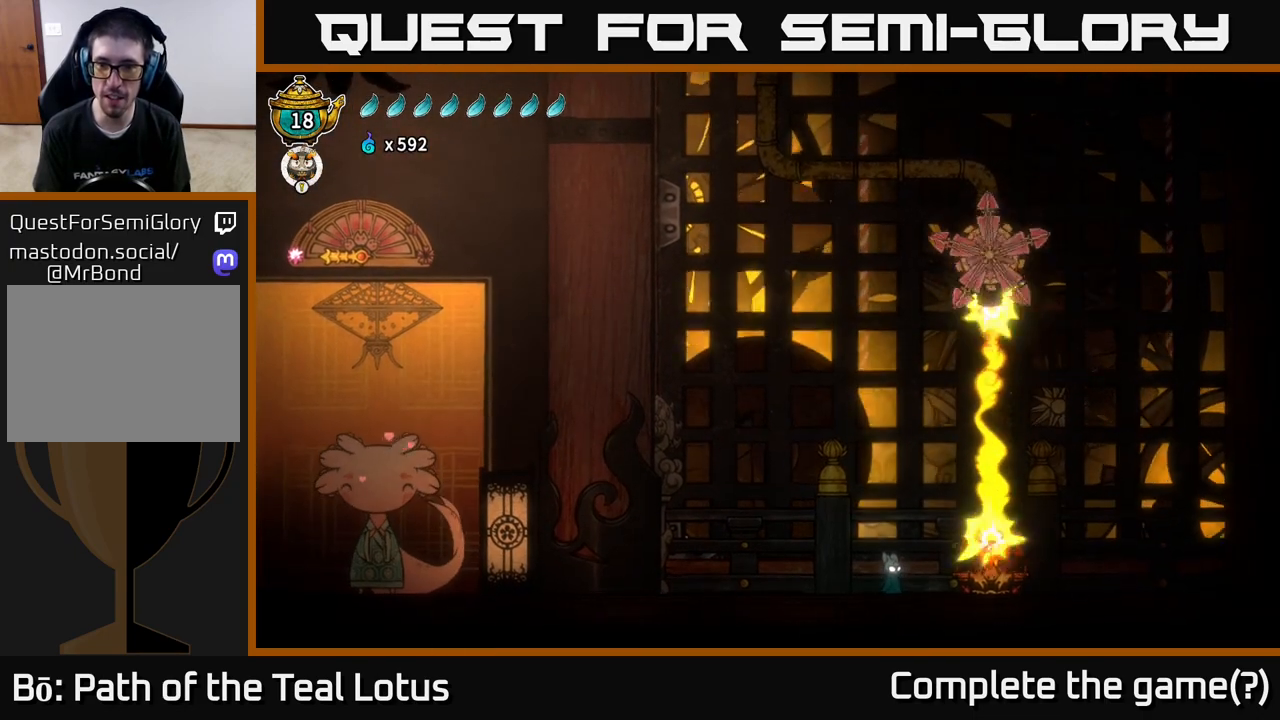
{"buttons": [], "left_stick": "center", "right_stick": "center", "events": [[217, "left_stick", "right"], [450, "left_stick", "center"]]}
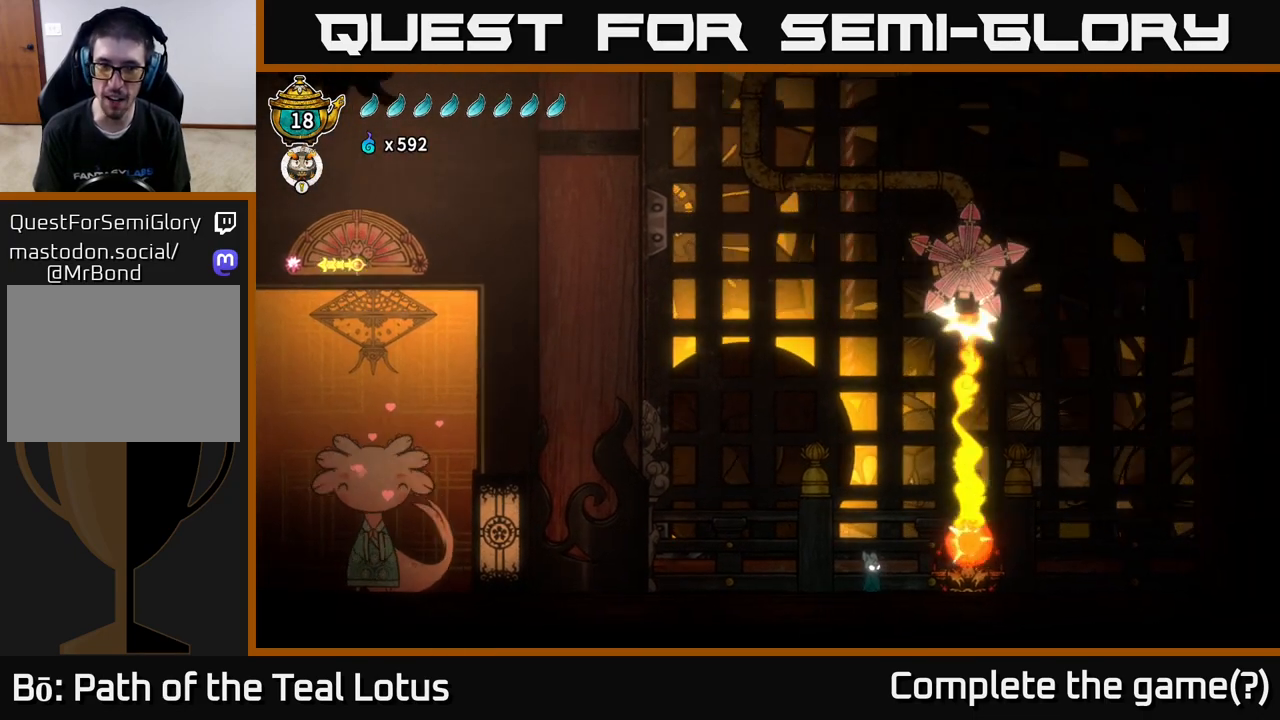
{"buttons": [], "left_stick": "center", "right_stick": "center", "events": [[233, "left_stick", "right"], [500, "left_stick", "center"]]}
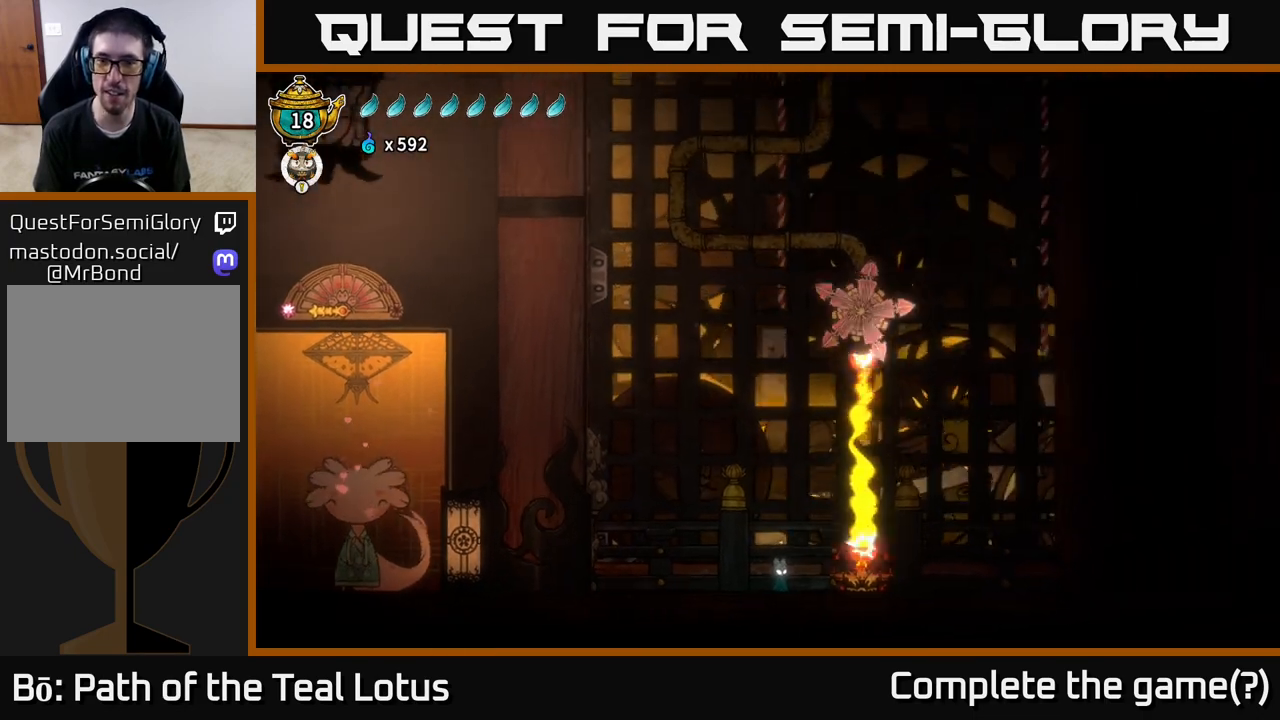
{"buttons": [], "left_stick": "center", "right_stick": "center", "events": []}
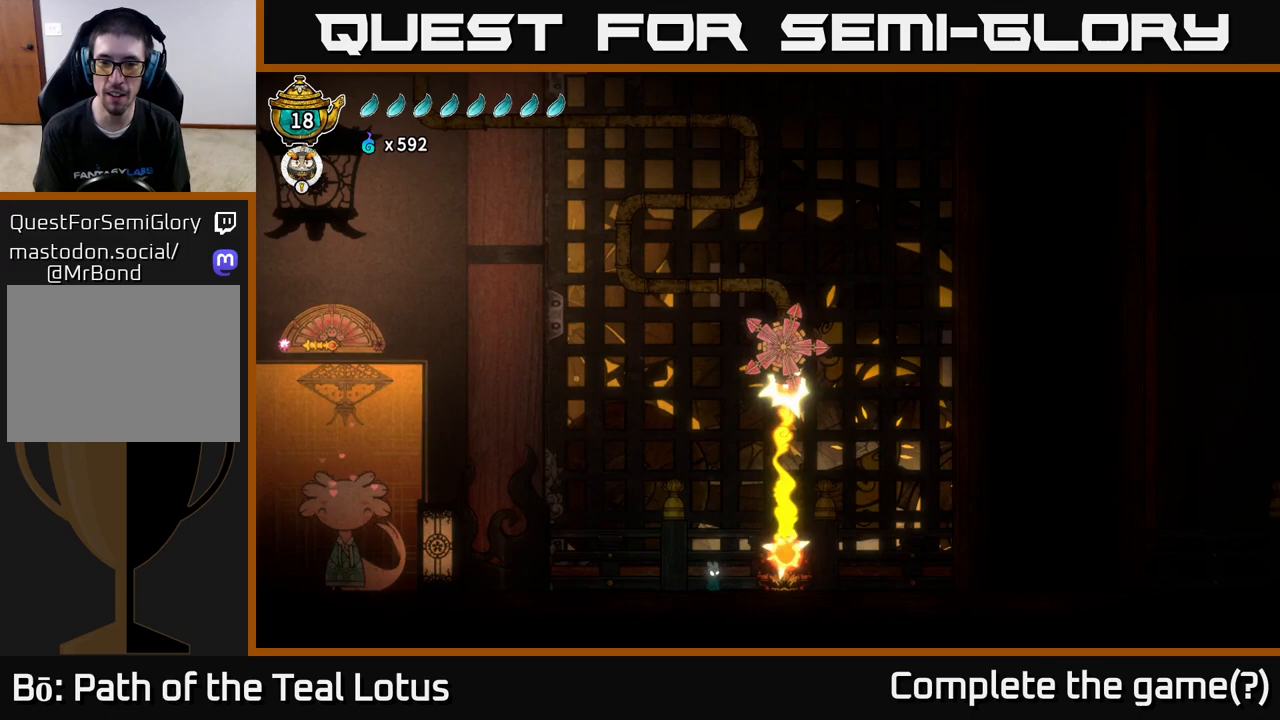
{"buttons": [], "left_stick": "right", "right_stick": "center", "events": [[367, "left_stick", "right"]]}
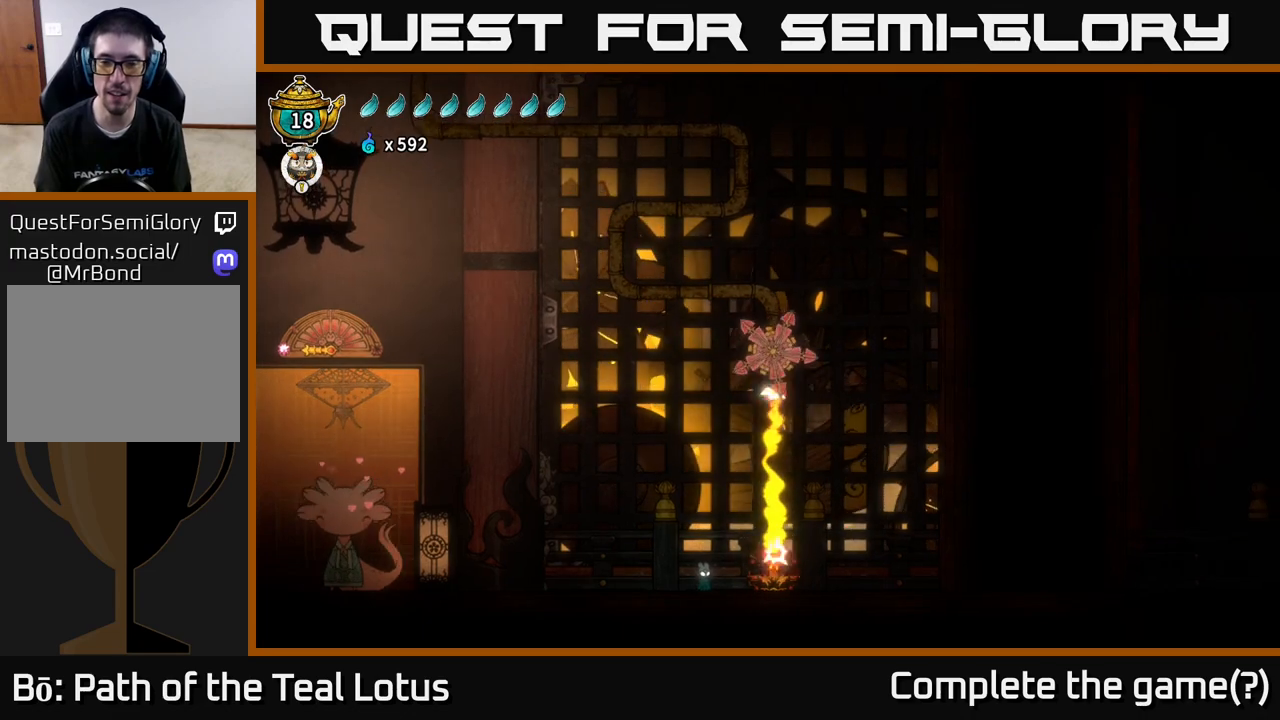
{"buttons": [], "left_stick": "center", "right_stick": "center", "events": [[383, "left_stick", "center"]]}
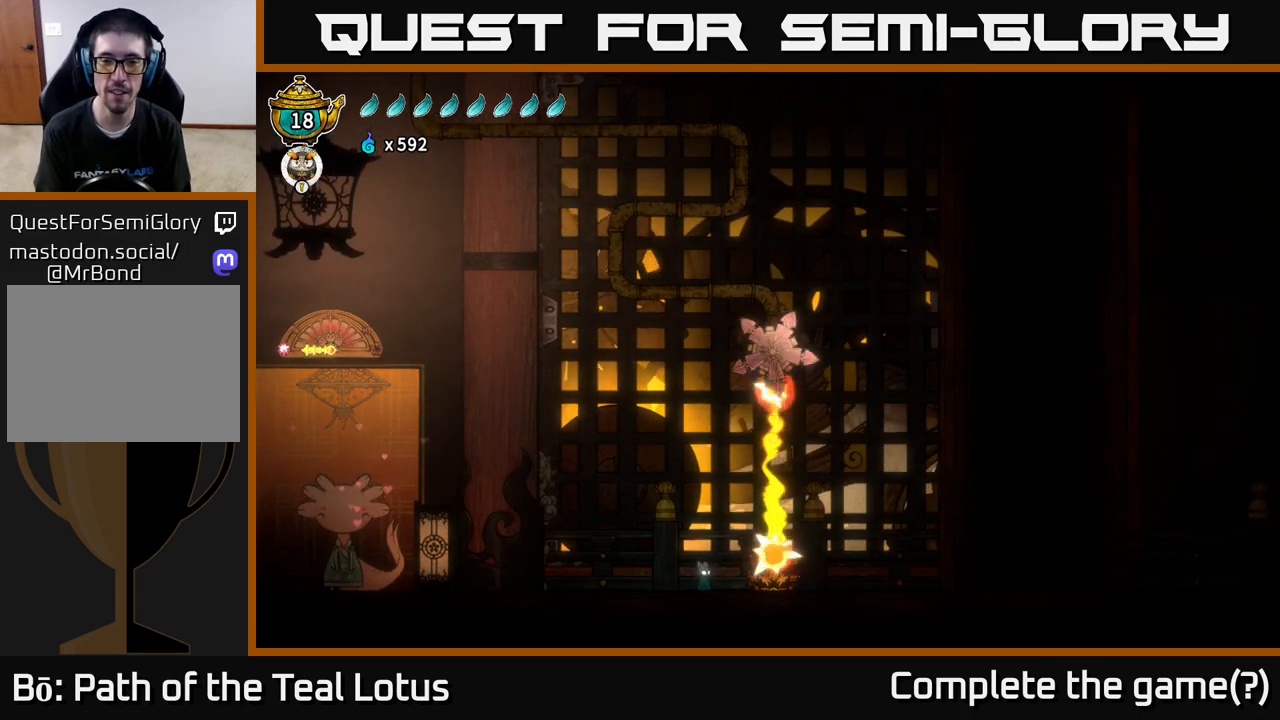
{"buttons": [], "left_stick": "center", "right_stick": "center", "events": [[117, "left_stick", "right"], [433, "left_stick", "center"]]}
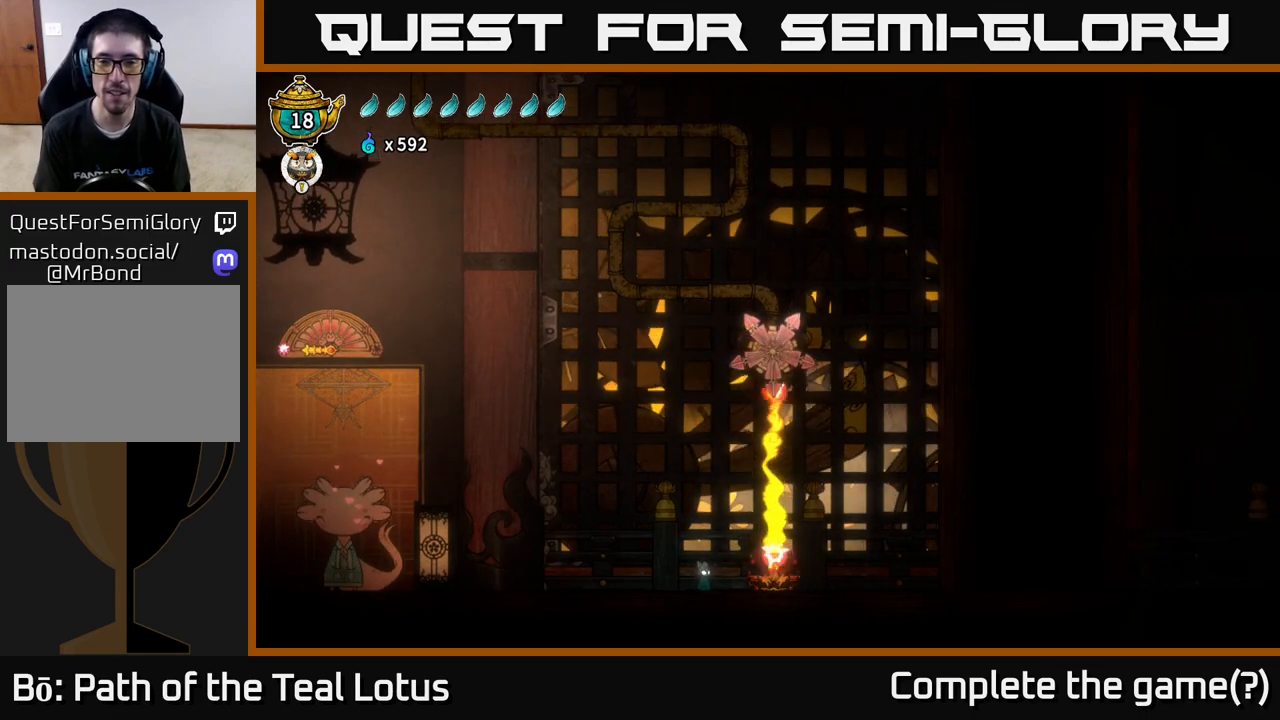
{"buttons": [], "left_stick": "right", "right_stick": "center", "events": [[267, "left_stick", "right"]]}
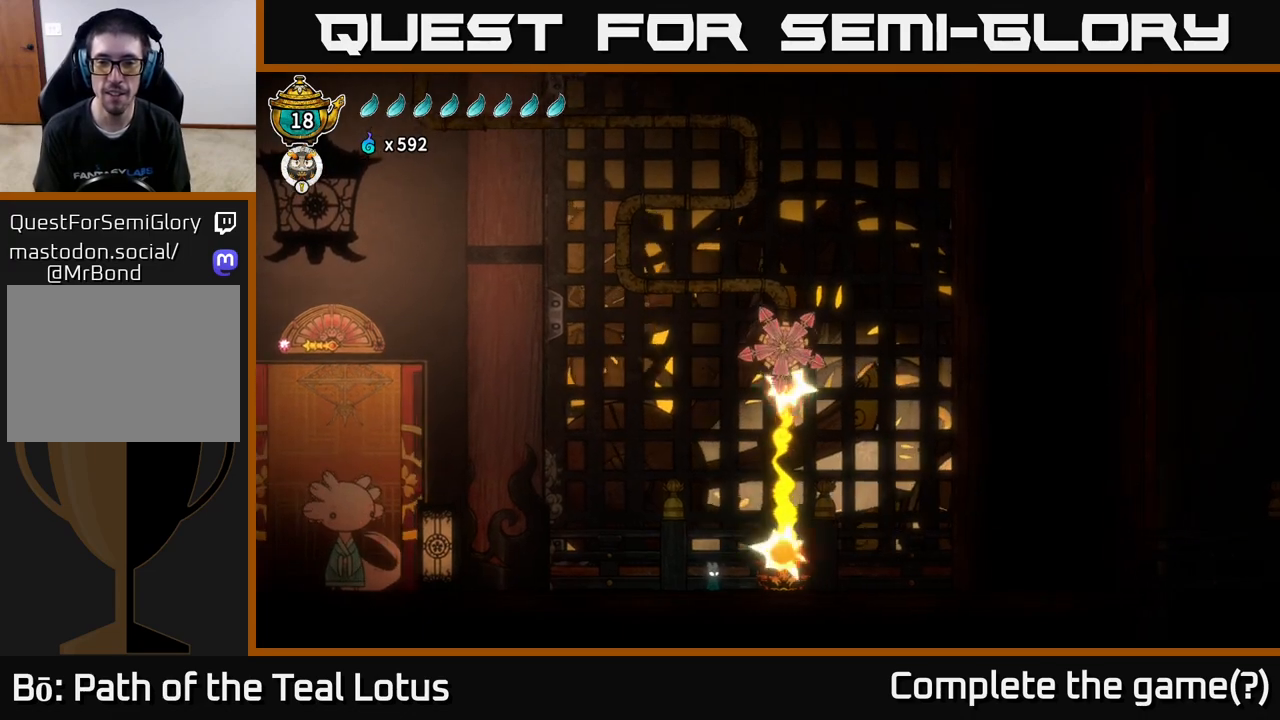
{"buttons": [], "left_stick": "center", "right_stick": "center", "events": [[17, "R2", "down"], [283, "R2", "up"], [317, "left_stick", "center"]]}
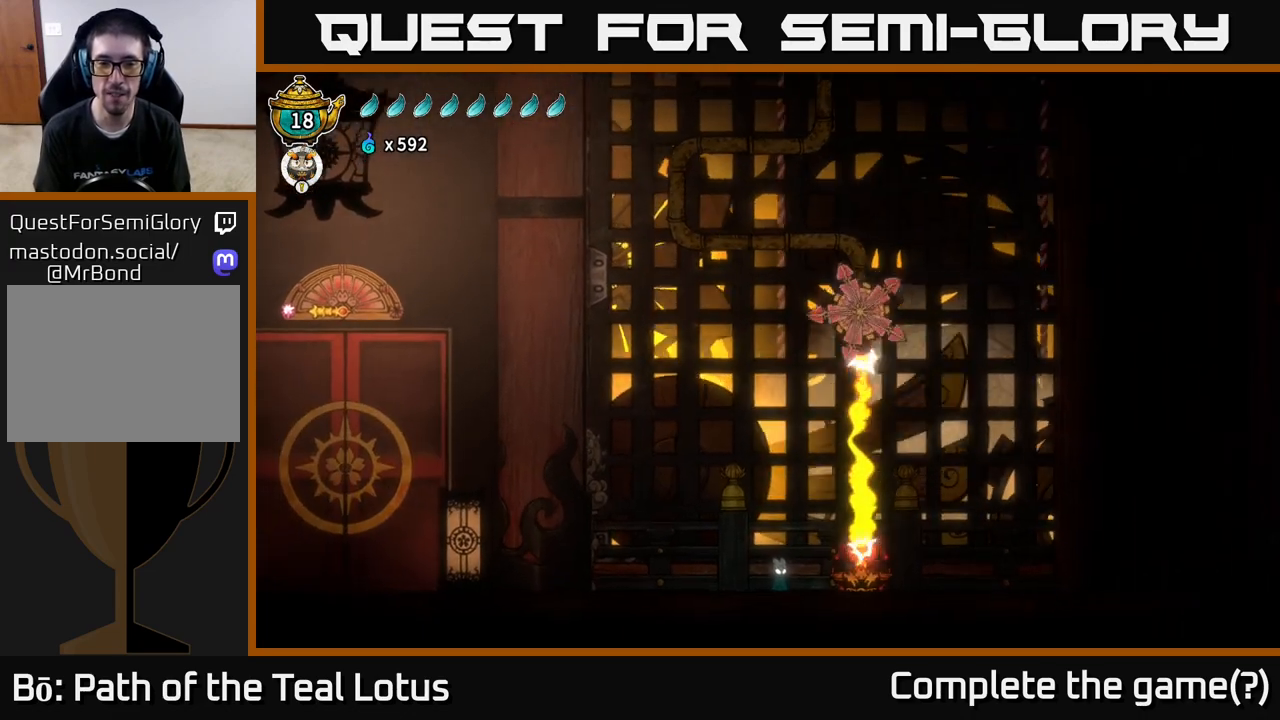
{"buttons": [], "left_stick": "right", "right_stick": "center", "events": [[83, "left_stick", "right"]]}
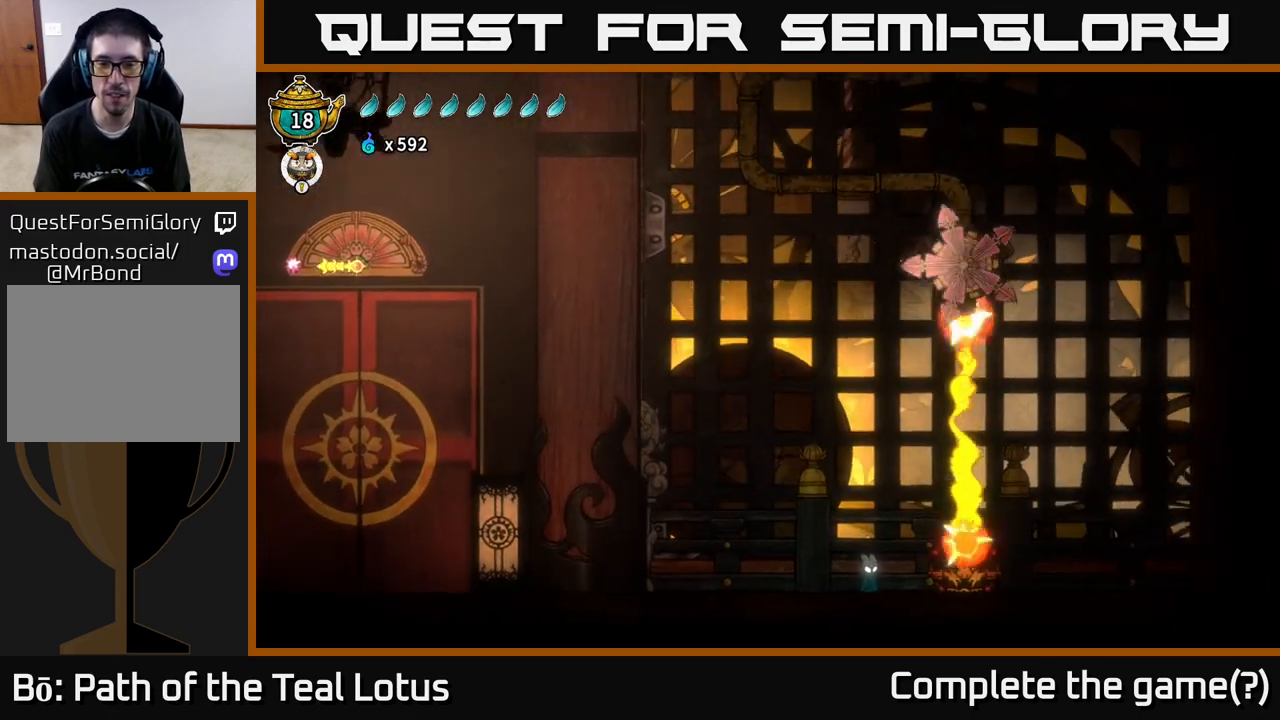
{"buttons": [], "left_stick": "right", "right_stick": "center", "events": [[50, "left_stick", "center"], [267, "left_stick", "right"]]}